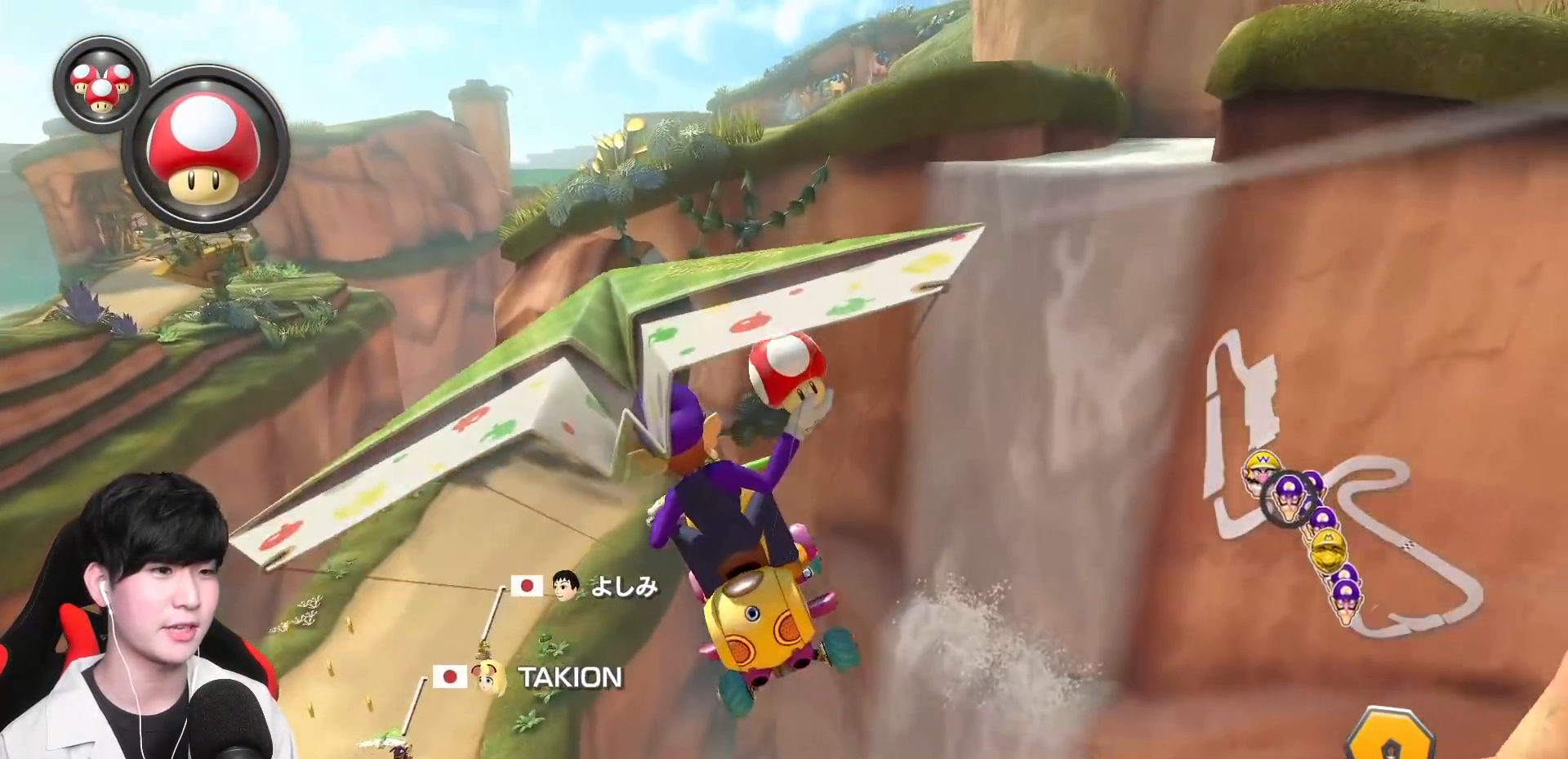
Gameplay with a controller (Nintendo layout); each line is a JSON object with the inputs held at the frame after it. "events" lists button and stick changes between this image and that frame as [ms after this image, input, new state], when the widget could be followed in between. Not read: DPAD_DOWN DPAD_LEFT DPAD_RIGHT L2 L3 R2 R3 right_stick.
{"buttons": ["A"], "left_stick": "center", "events": [[50, "left_stick", "center"]]}
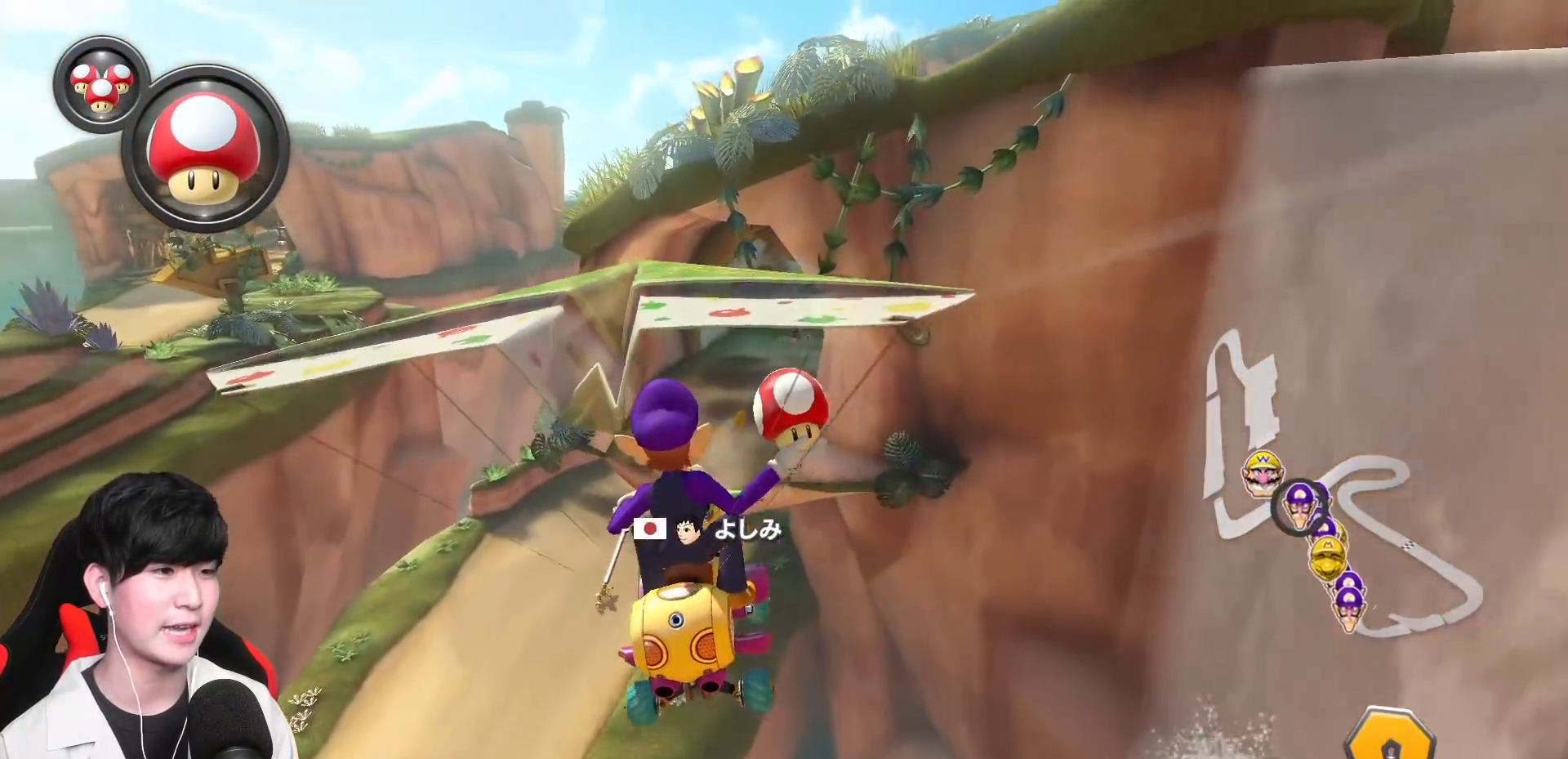
{"buttons": ["A"], "left_stick": "down", "events": [[33, "left_stick", "right"], [250, "left_stick", "down-left"], [383, "left_stick", "down"]]}
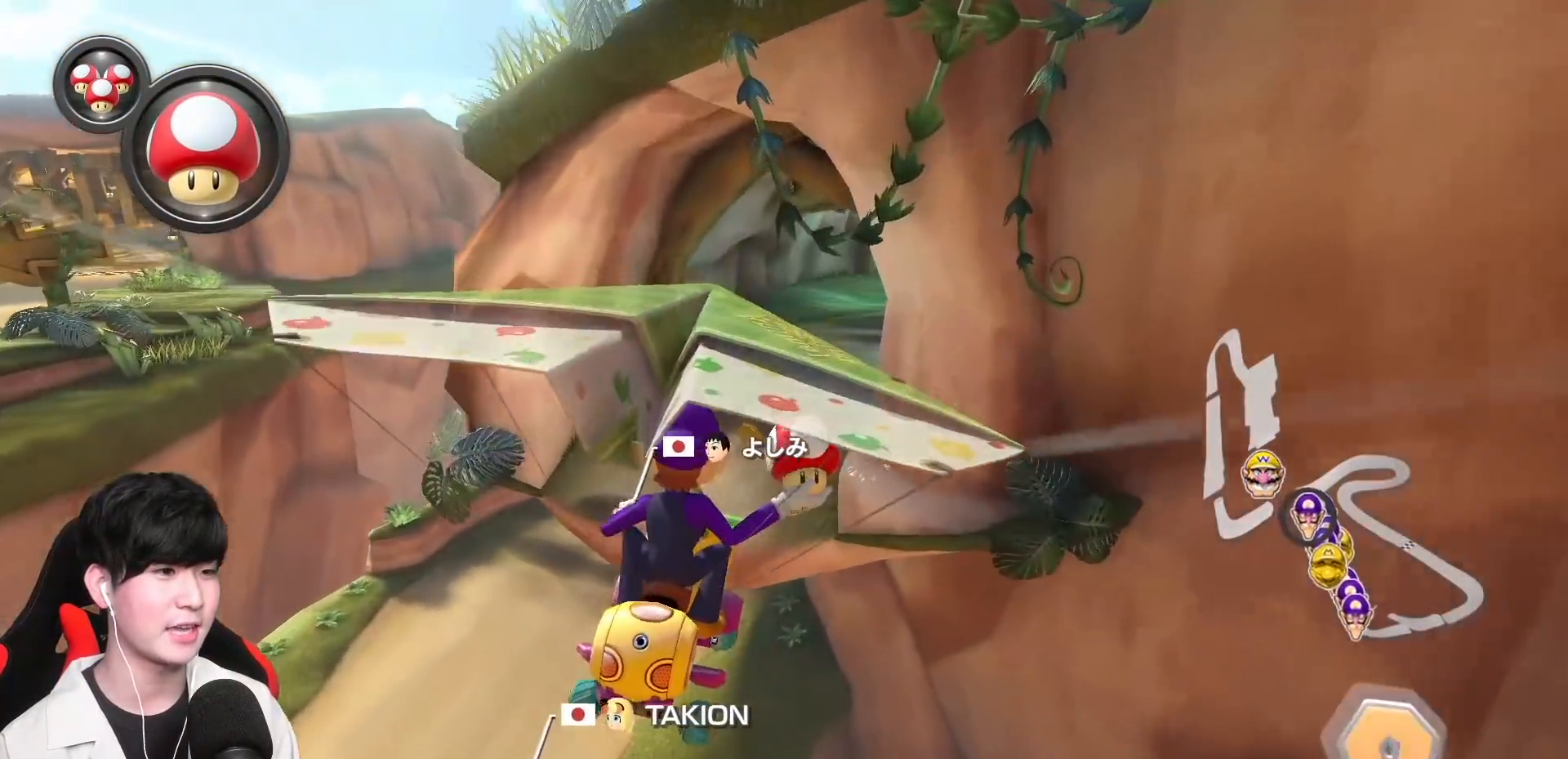
{"buttons": ["A"], "left_stick": "right", "events": [[133, "left_stick", "down-right"], [267, "left_stick", "right"]]}
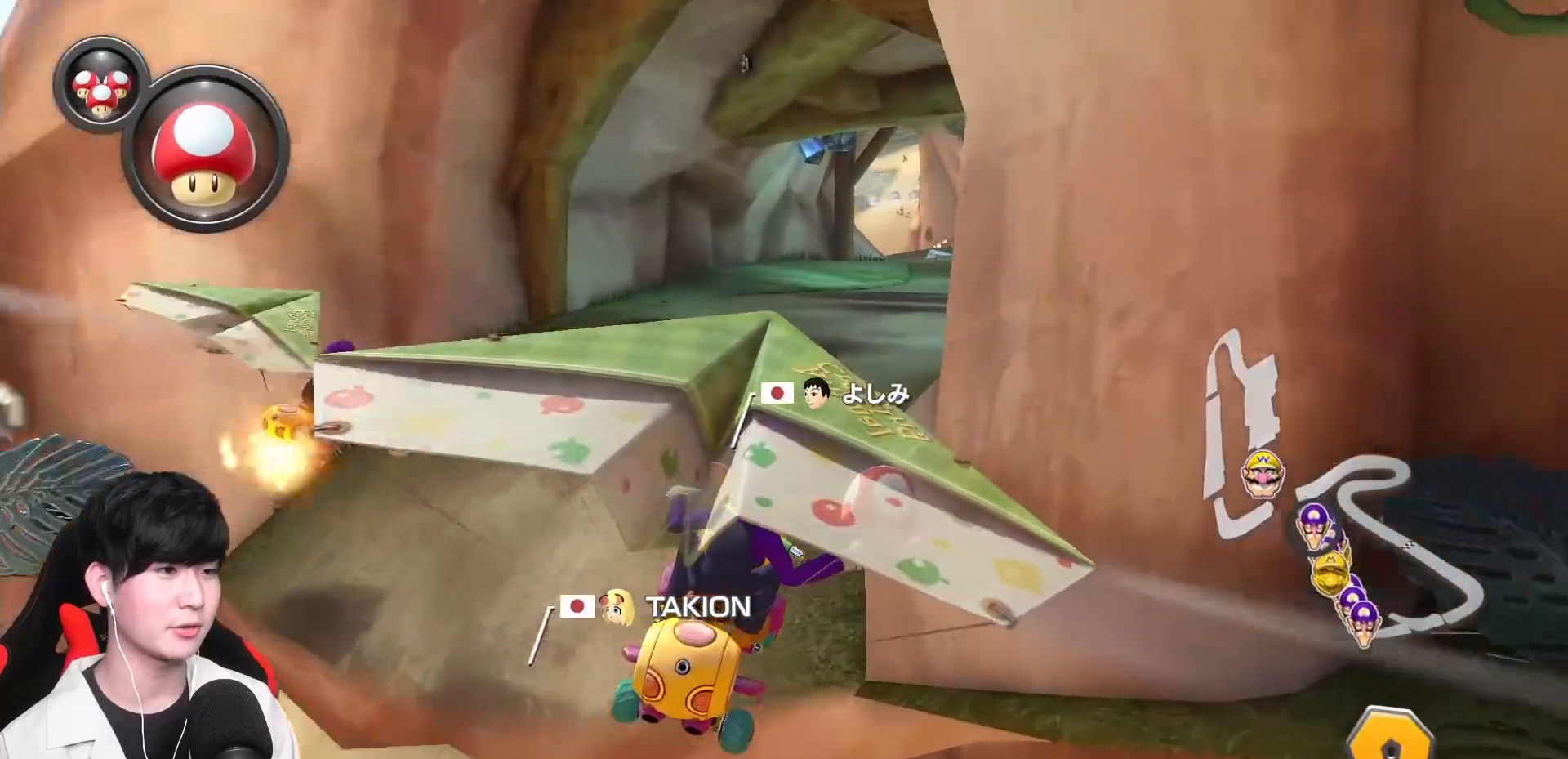
{"buttons": ["A"], "left_stick": "center", "events": [[433, "left_stick", "center"]]}
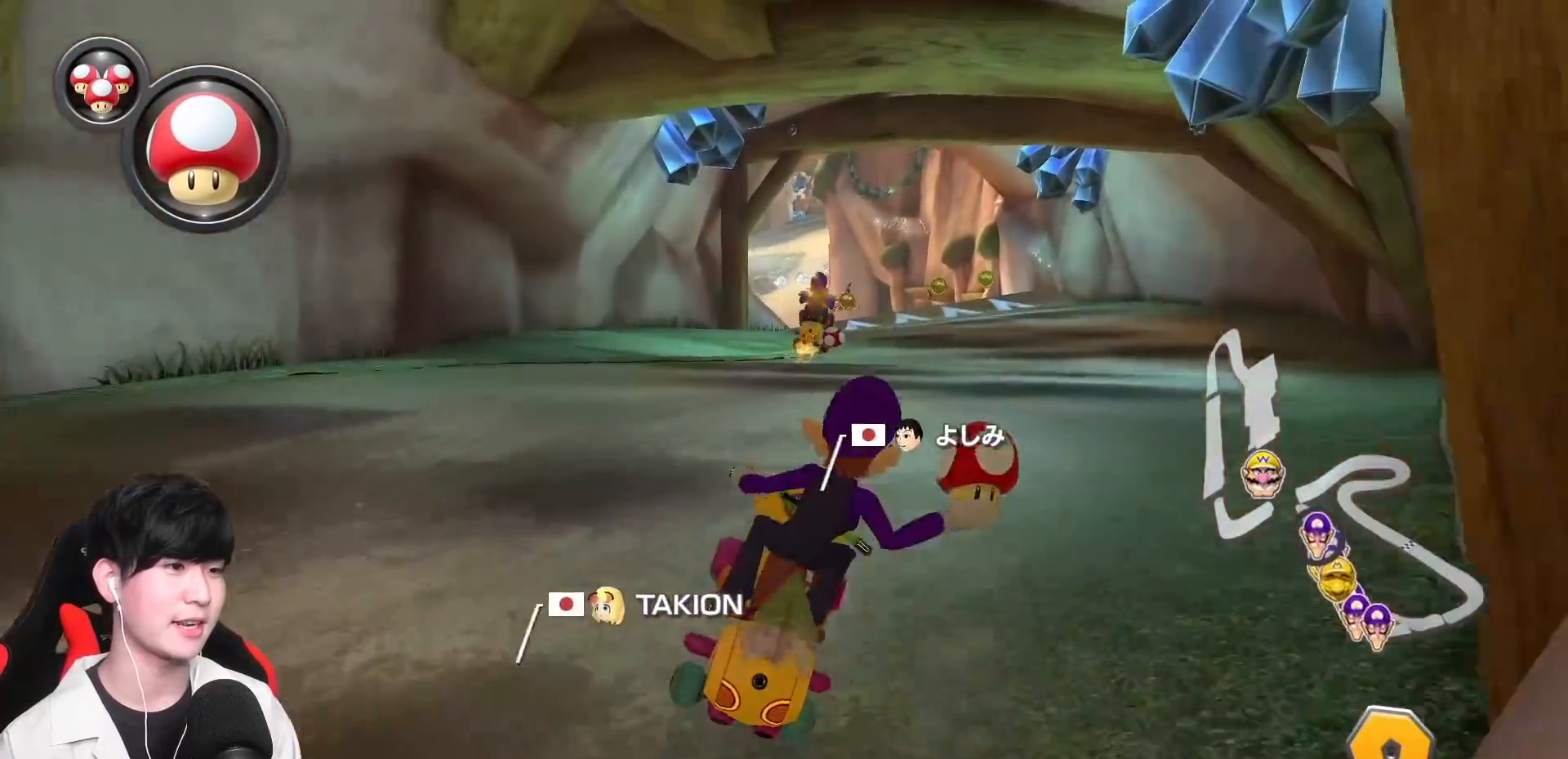
{"buttons": ["A"], "left_stick": "center", "events": [[300, "left_stick", "left"], [450, "left_stick", "center"]]}
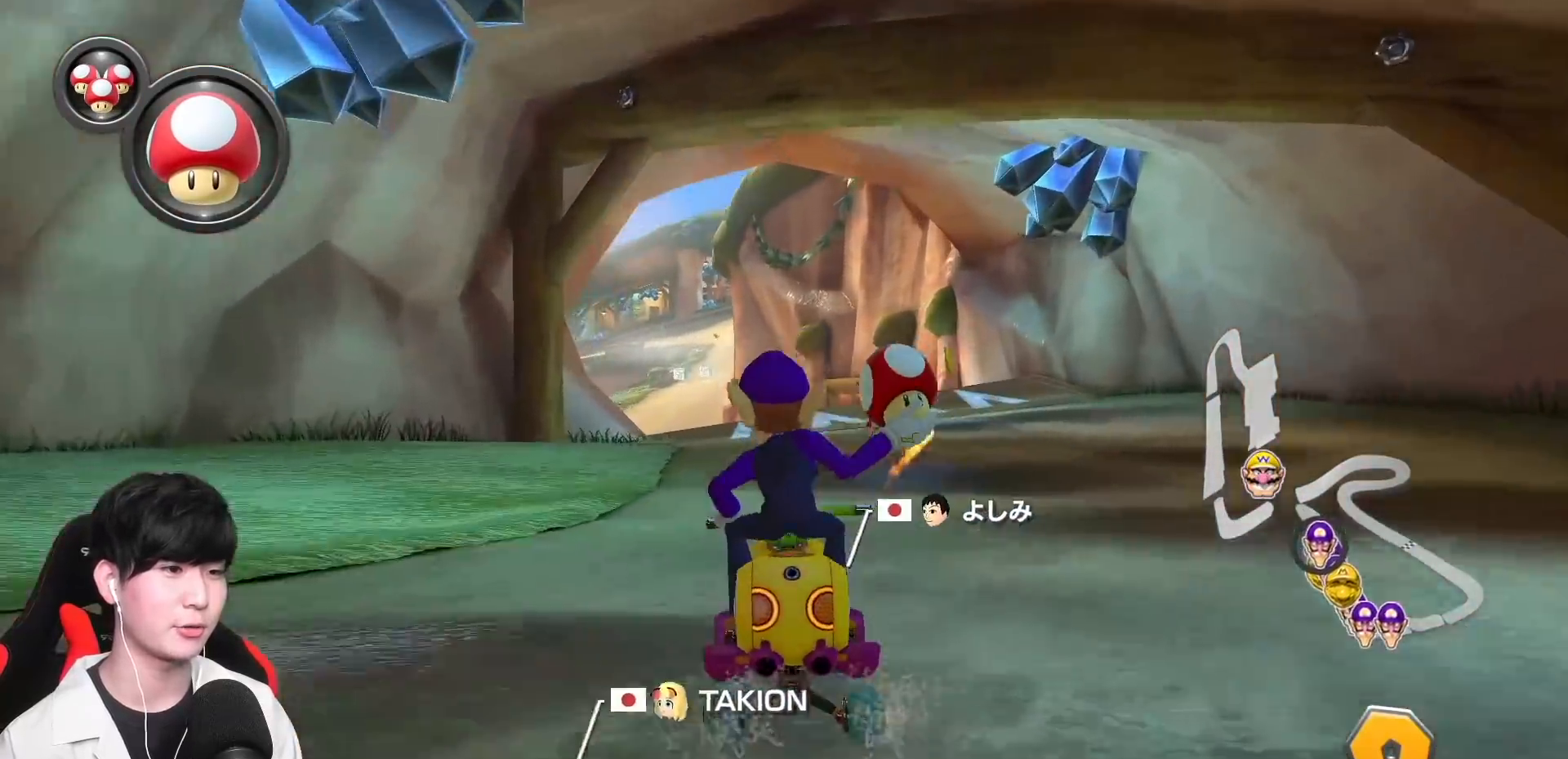
{"buttons": ["A"], "left_stick": "center", "events": [[117, "left_stick", "left"], [233, "left_stick", "center"], [350, "left_stick", "left"], [467, "left_stick", "center"]]}
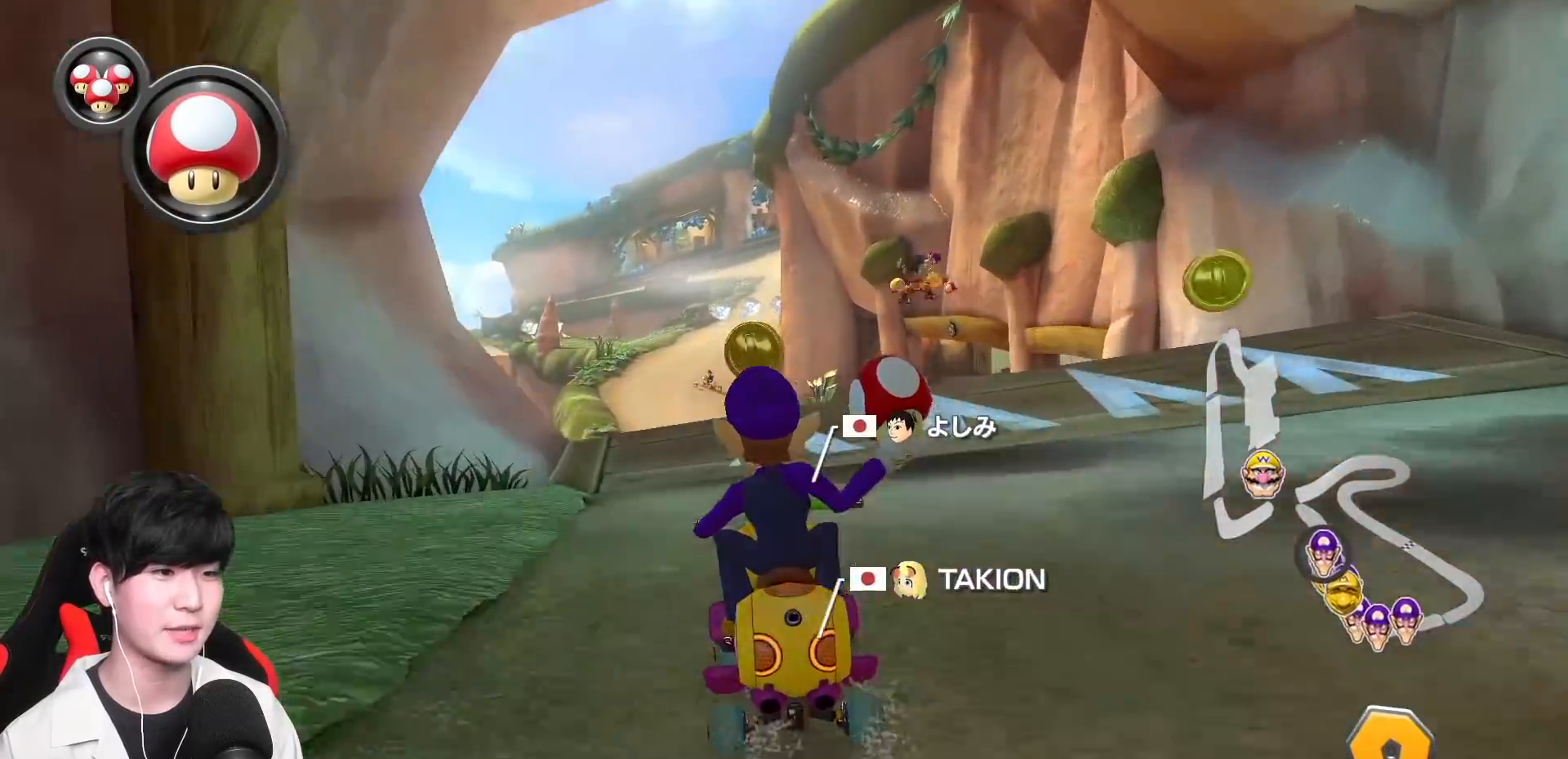
{"buttons": ["A"], "left_stick": "center", "events": [[217, "left_stick", "left"], [283, "R1", "down"], [400, "R1", "up"], [417, "left_stick", "center"]]}
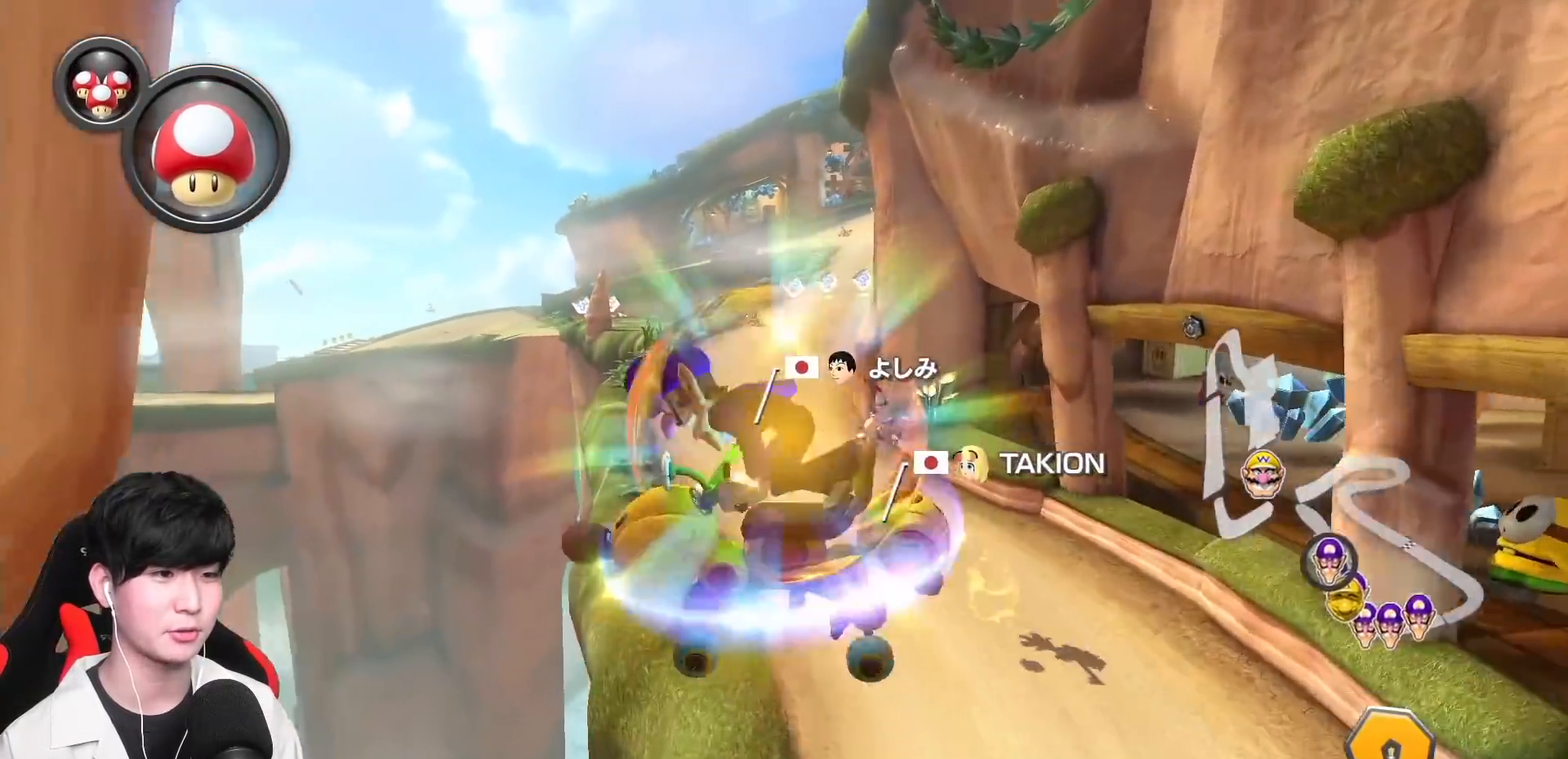
{"buttons": ["A", "R1"], "left_stick": "up-left", "events": [[250, "R1", "down"], [317, "left_stick", "left"], [400, "left_stick", "up-left"]]}
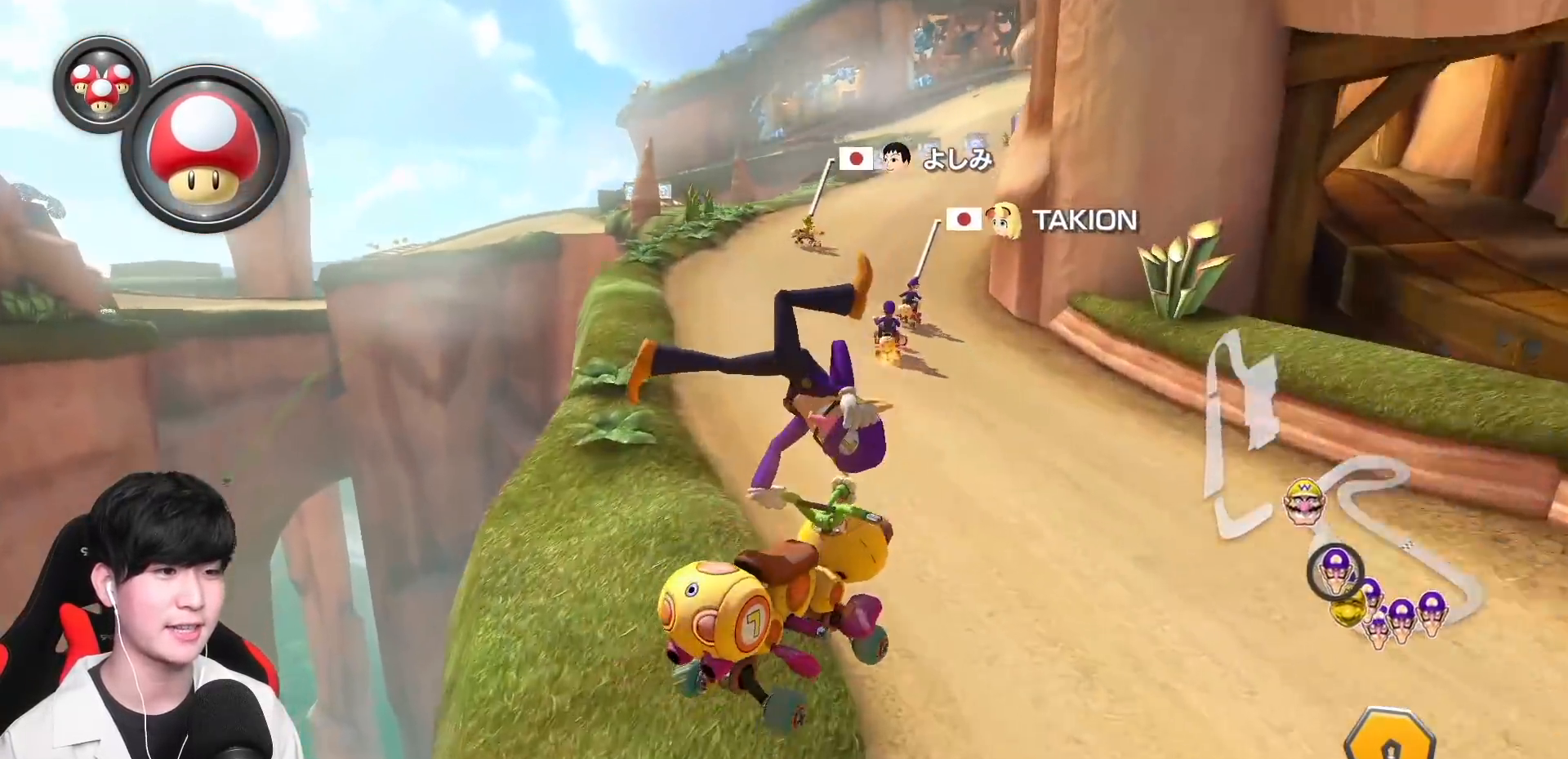
{"buttons": ["A", "R1"], "left_stick": "left", "events": [[400, "left_stick", "right"], [500, "left_stick", "left"]]}
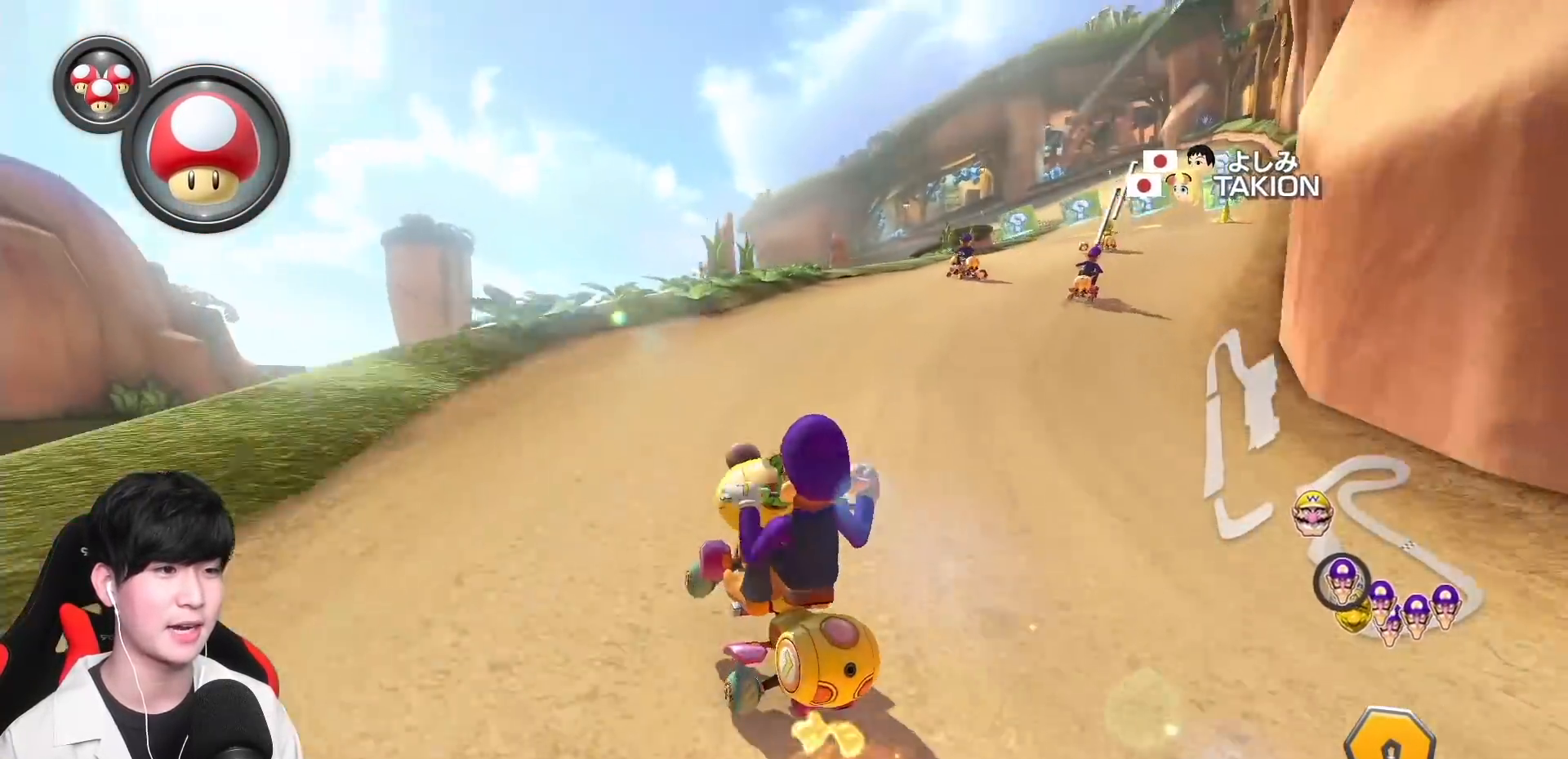
{"buttons": ["A", "L1", "R1"], "left_stick": "right", "events": [[133, "left_stick", "right"], [233, "left_stick", "left"], [417, "left_stick", "right"], [483, "L1", "down"]]}
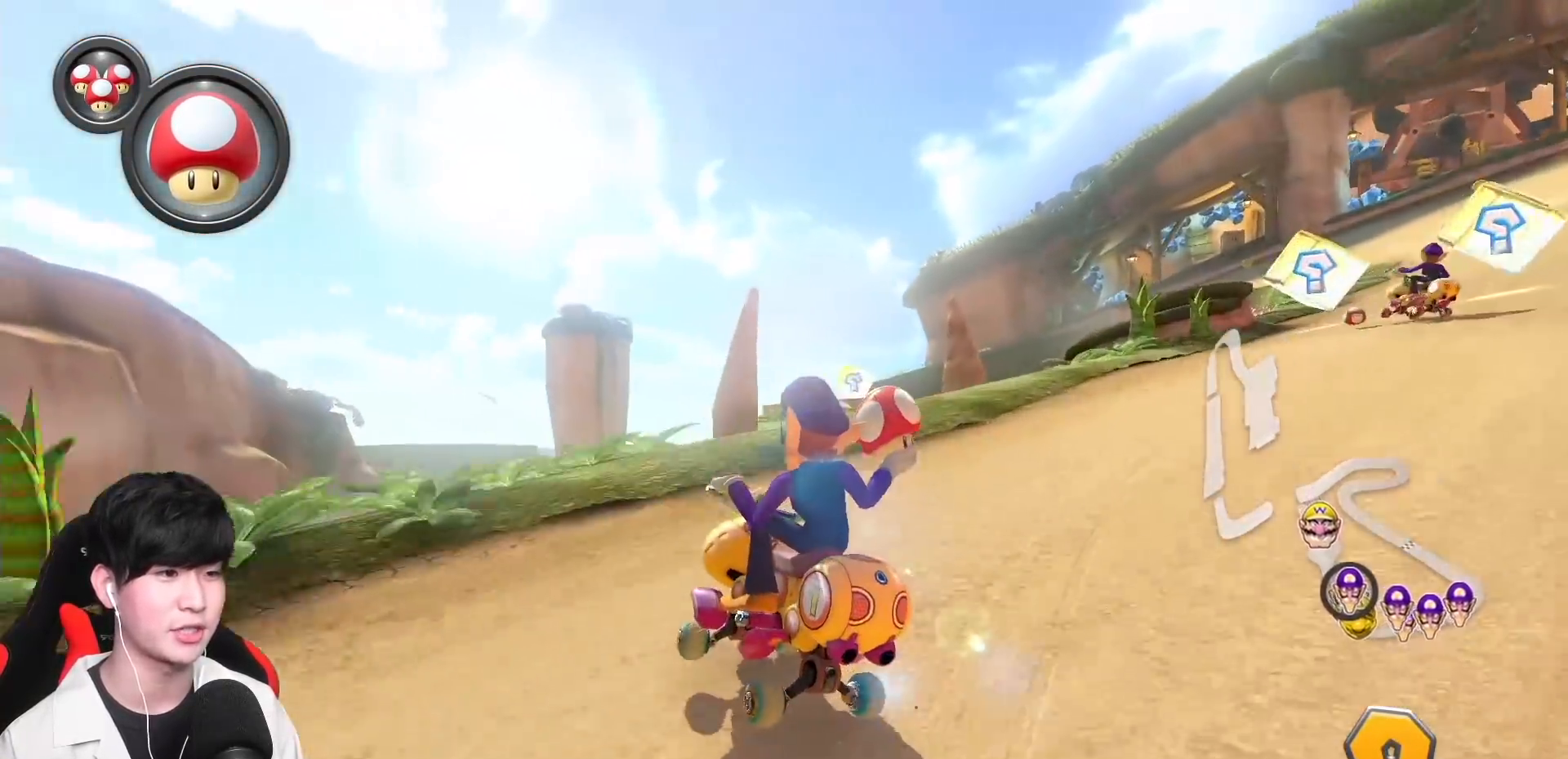
{"buttons": ["A", "R1"], "left_stick": "right", "events": [[67, "left_stick", "up-left"], [100, "L1", "up"], [217, "left_stick", "right"]]}
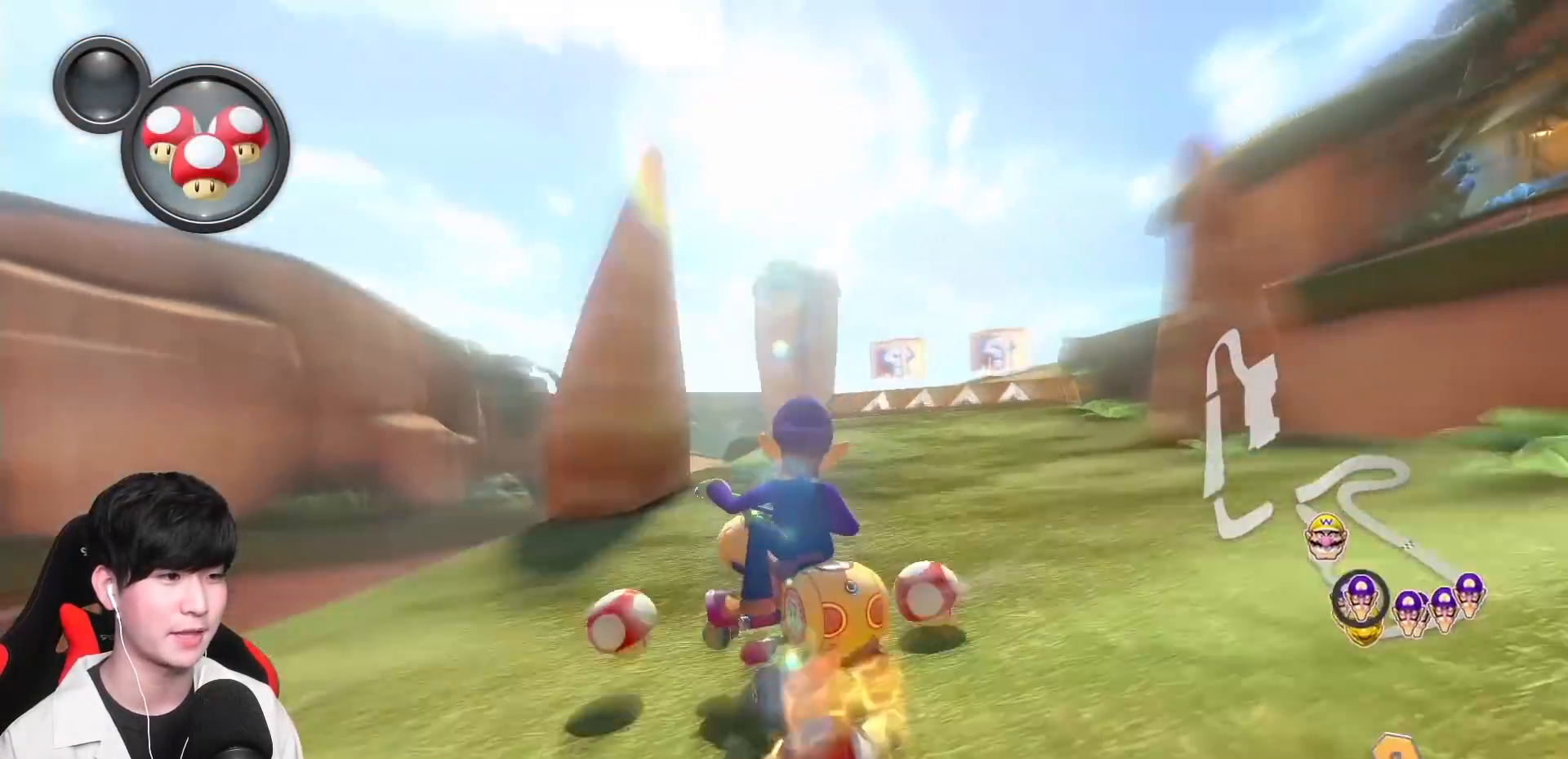
{"buttons": ["A", "R1"], "left_stick": "right", "events": []}
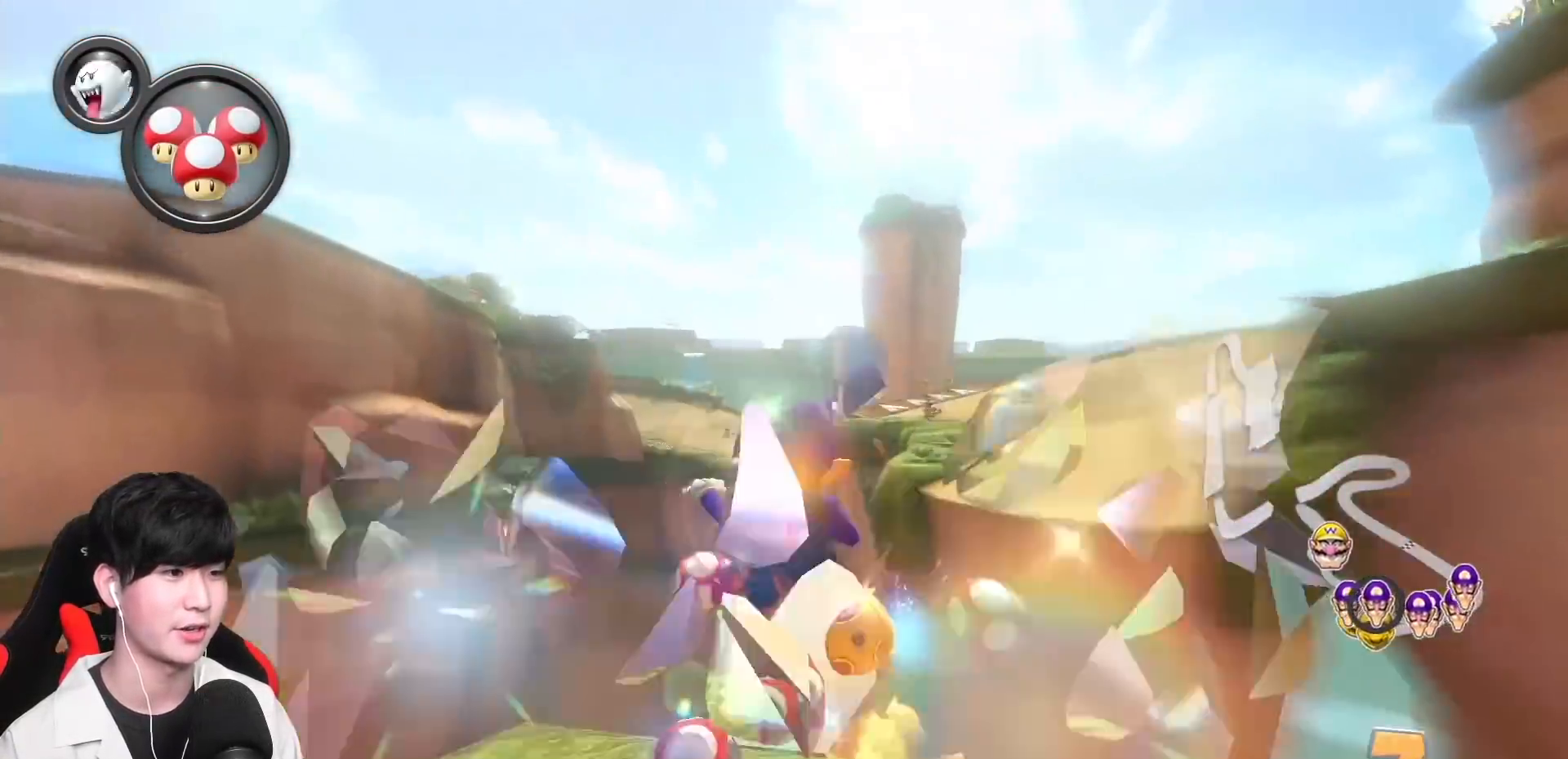
{"buttons": ["A", "R1"], "left_stick": "up-left", "events": [[217, "left_stick", "up-left"]]}
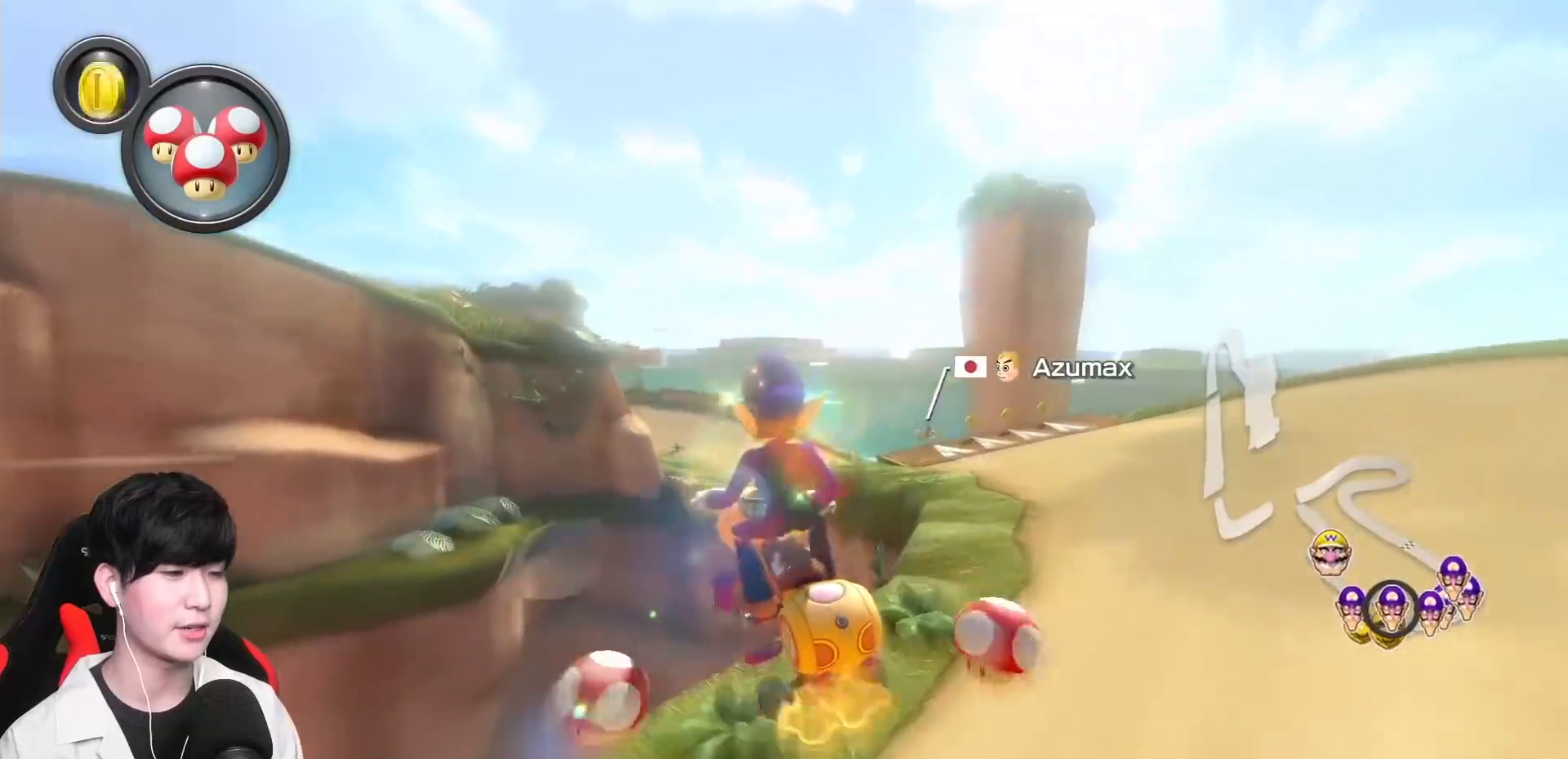
{"buttons": ["A", "R1"], "left_stick": "center", "events": [[367, "R1", "up"], [400, "left_stick", "center"], [450, "R1", "down"]]}
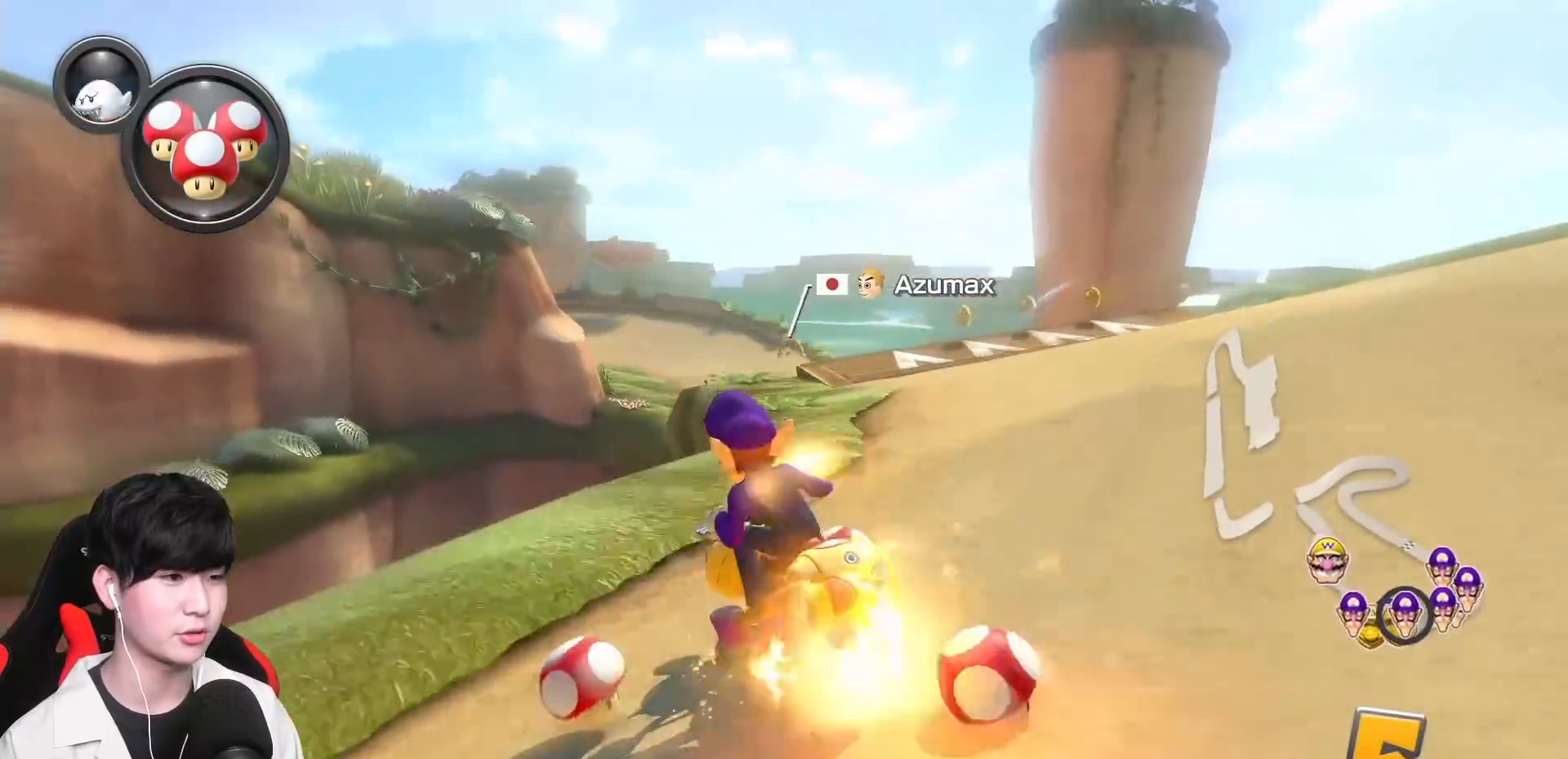
{"buttons": ["A", "R1"], "left_stick": "up-left", "events": [[83, "left_stick", "up-left"]]}
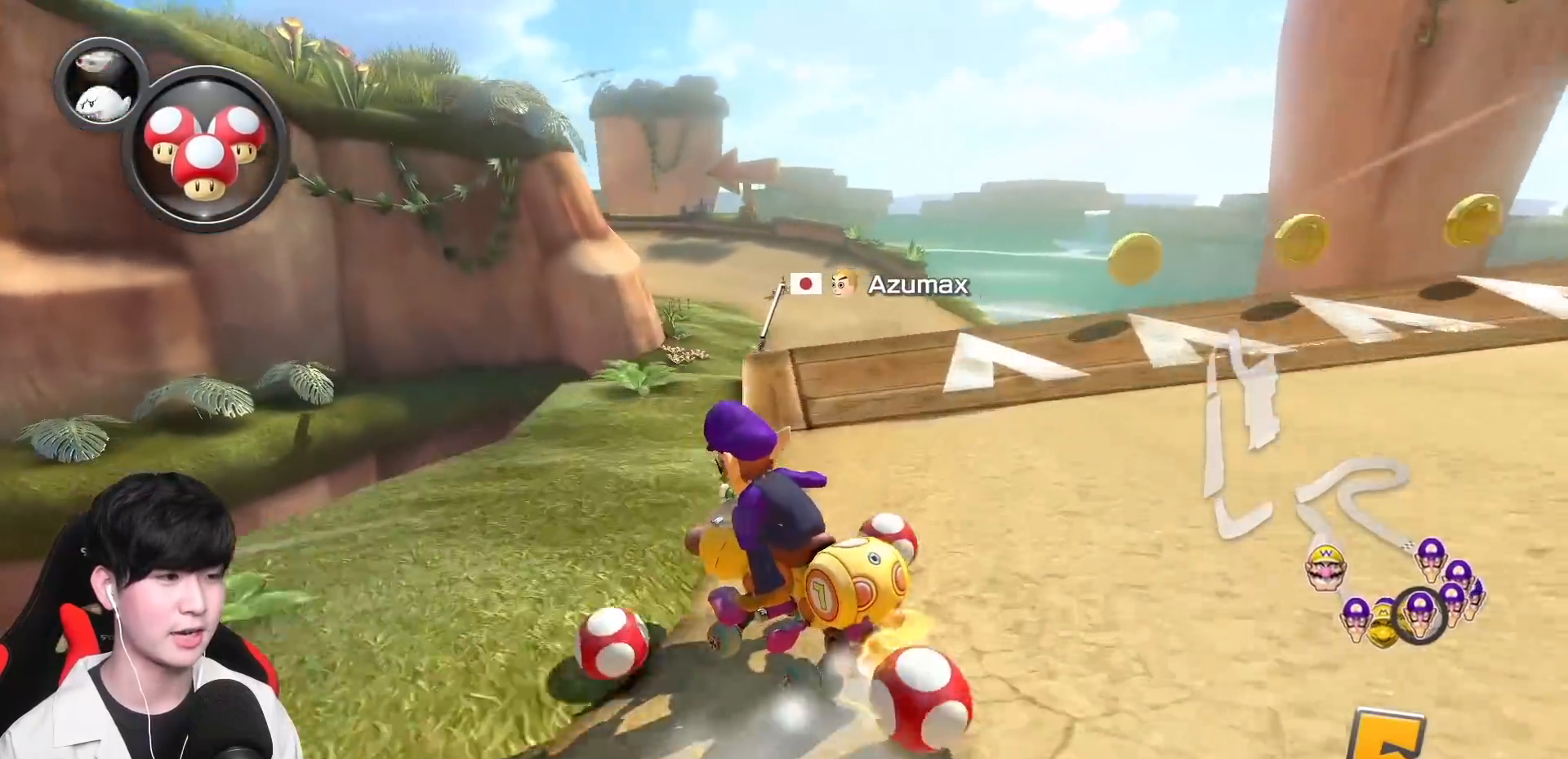
{"buttons": ["A", "R1"], "left_stick": "right", "events": [[200, "left_stick", "right"]]}
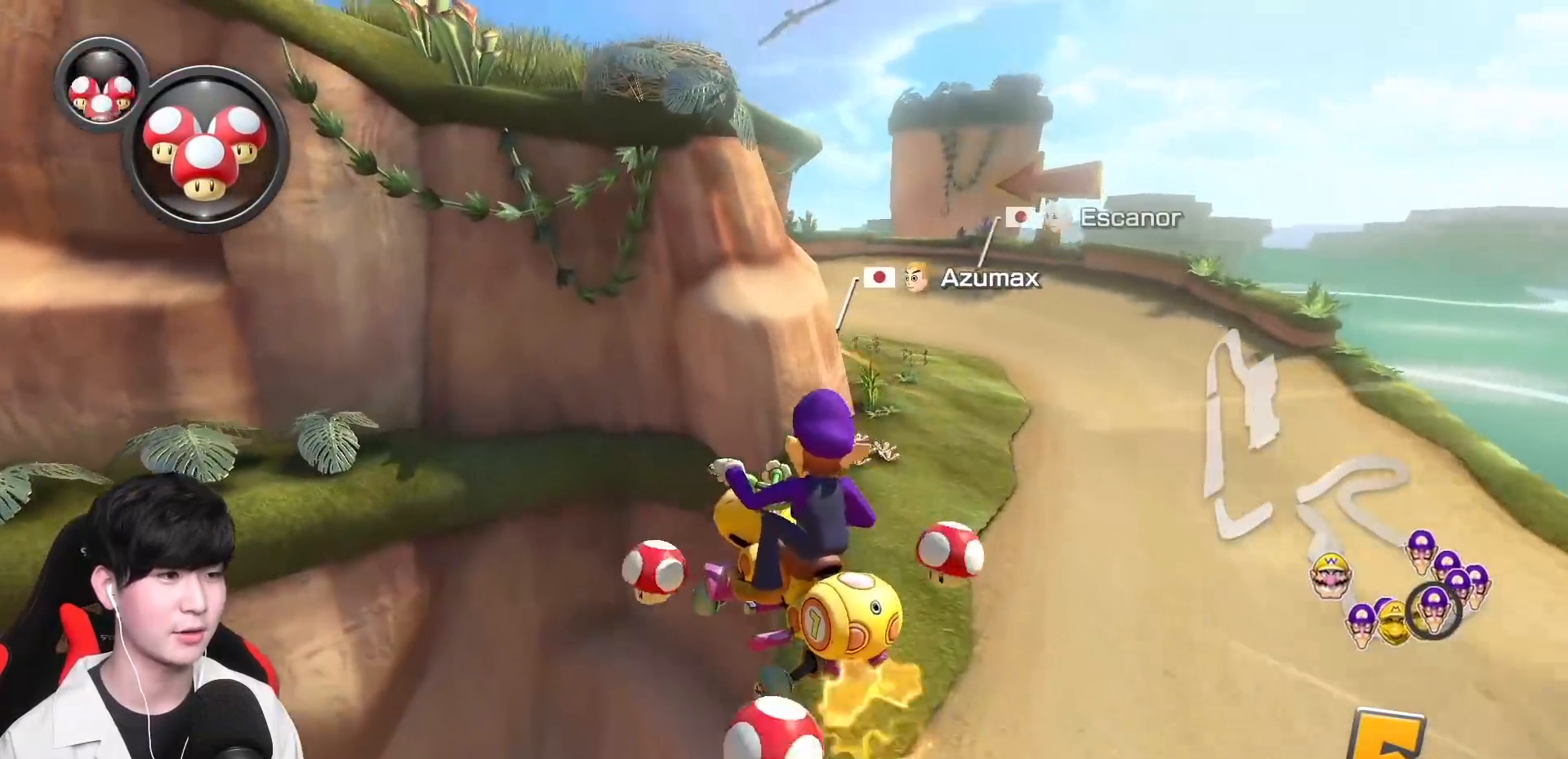
{"buttons": ["A", "R1"], "left_stick": "left", "events": [[133, "left_stick", "left"]]}
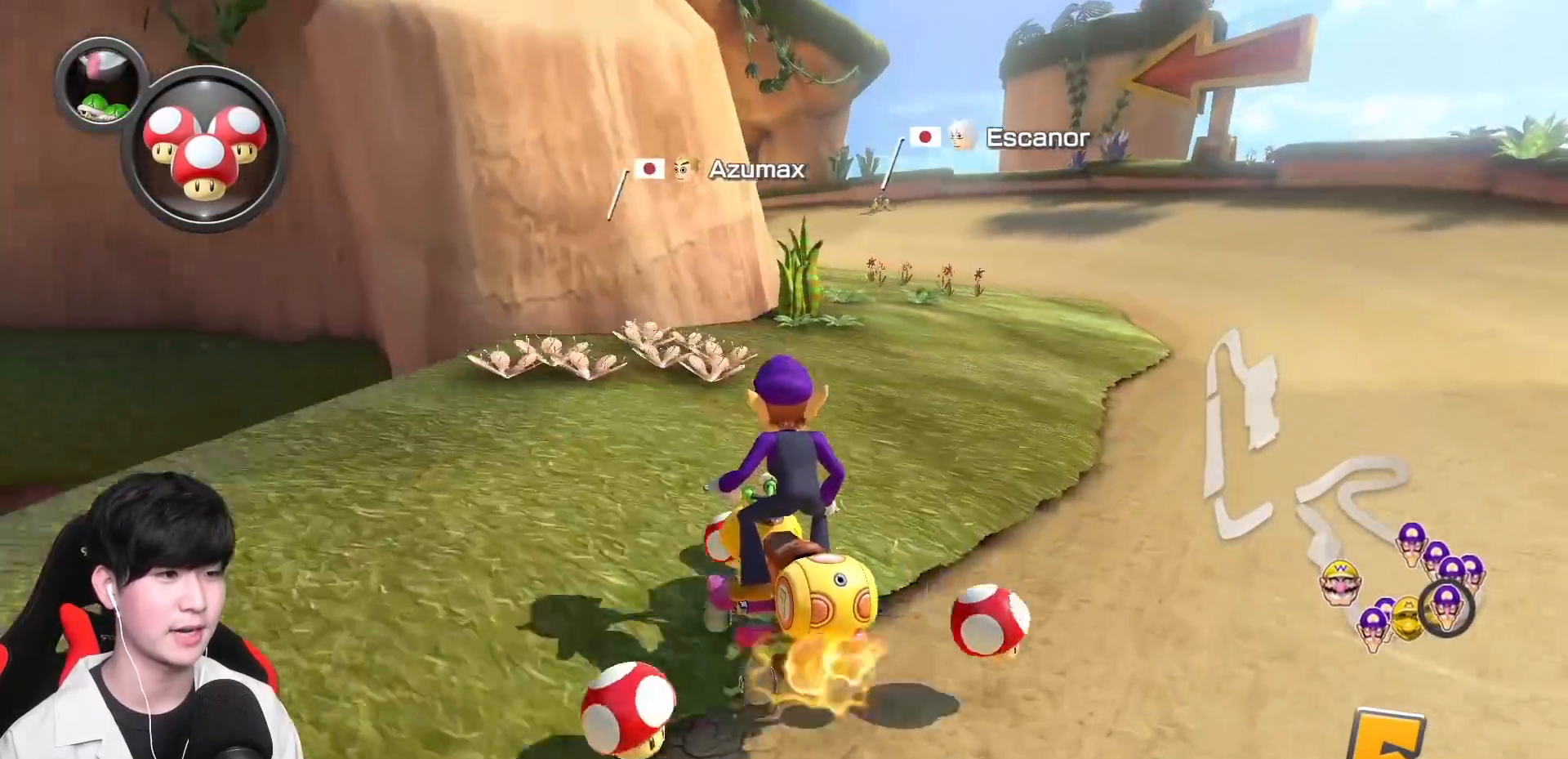
{"buttons": ["A", "R1"], "left_stick": "left", "events": [[200, "L1", "down"], [317, "L1", "up"]]}
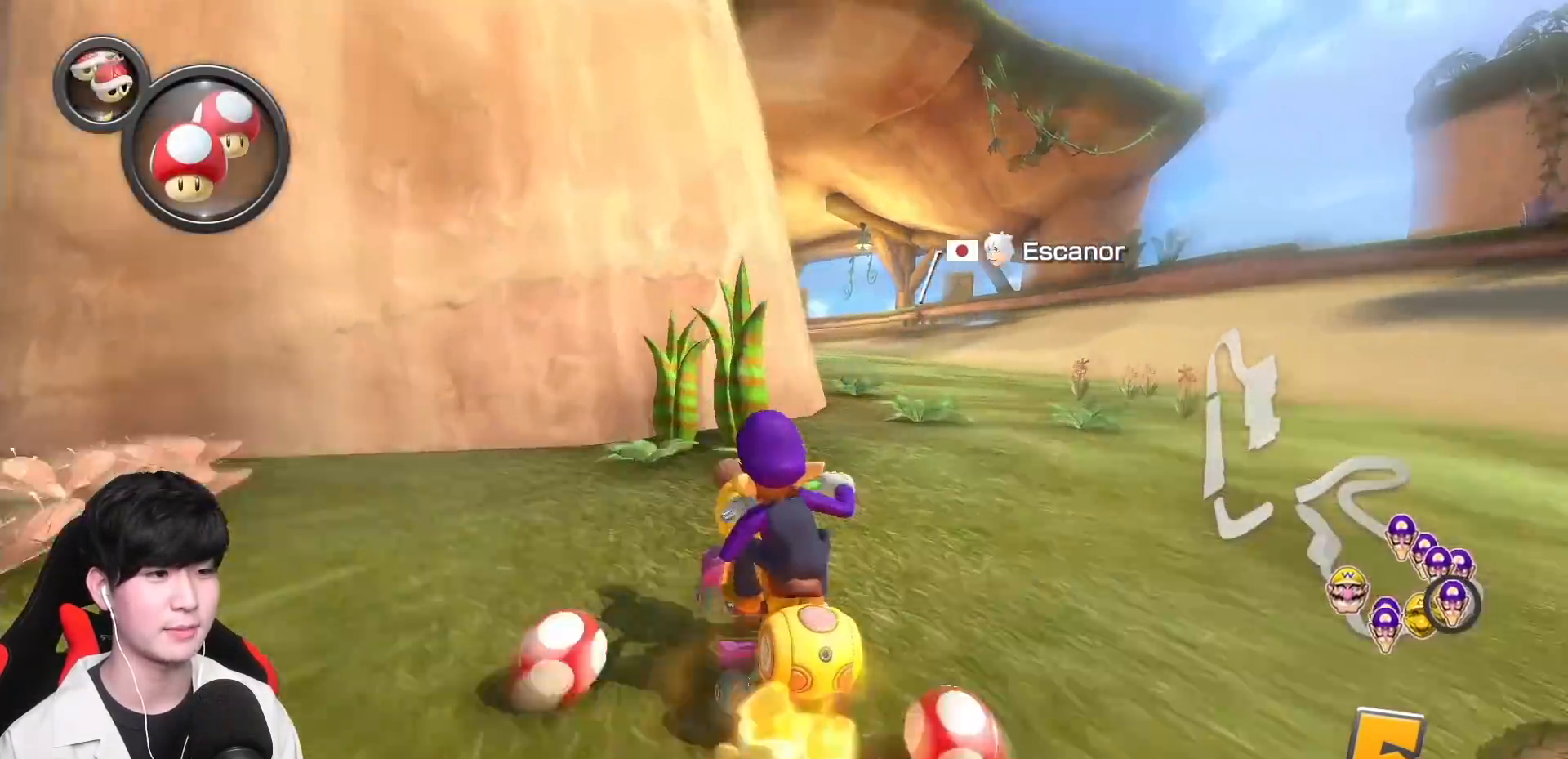
{"buttons": ["A"], "left_stick": "left", "events": [[67, "left_stick", "down-right"], [150, "left_stick", "left"], [183, "R1", "up"], [267, "R1", "down"], [483, "R1", "up"]]}
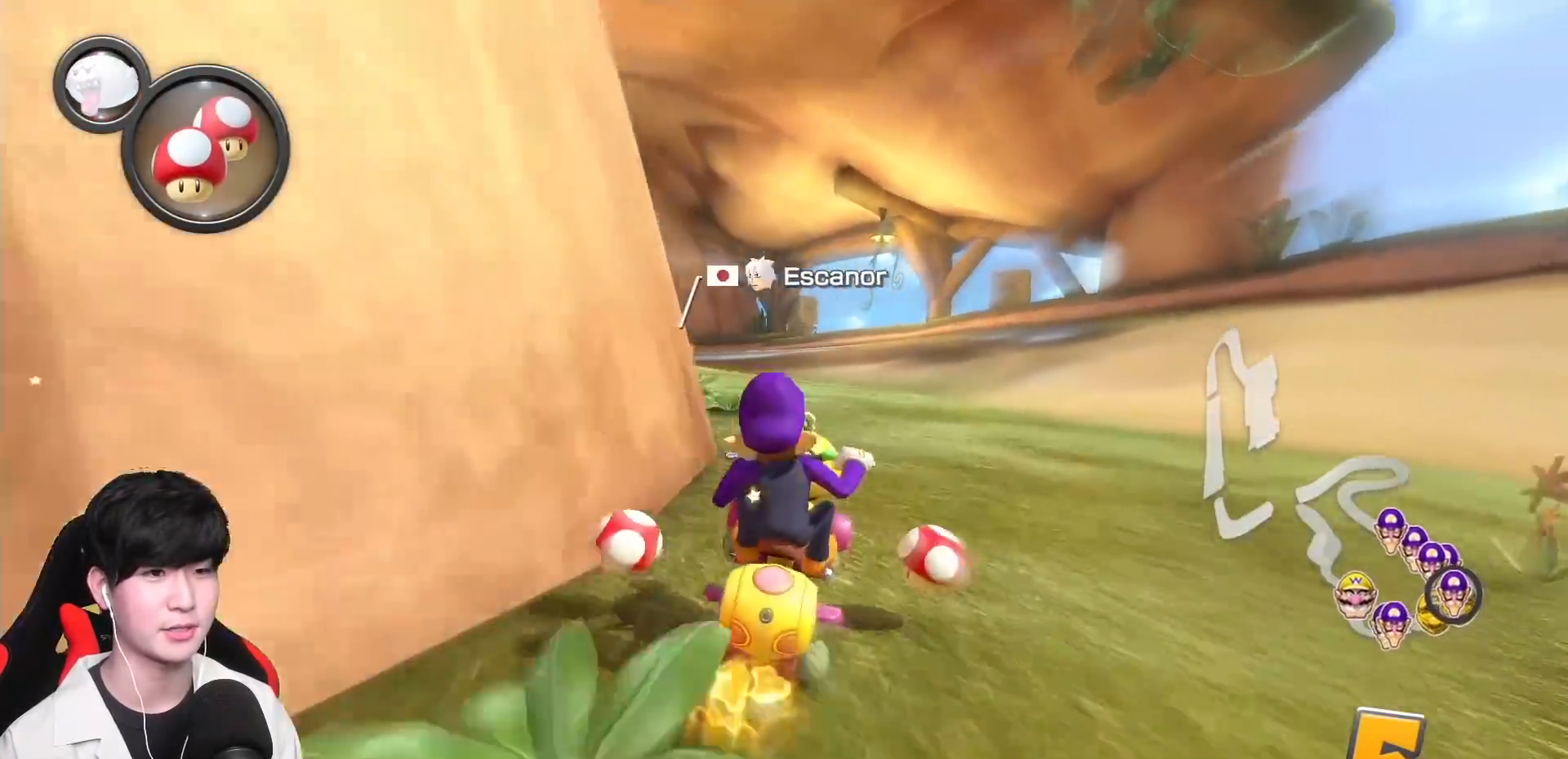
{"buttons": ["A", "B", "R1"], "left_stick": "left", "events": [[150, "R1", "down"], [200, "B", "down"], [300, "R1", "up"], [450, "R1", "down"]]}
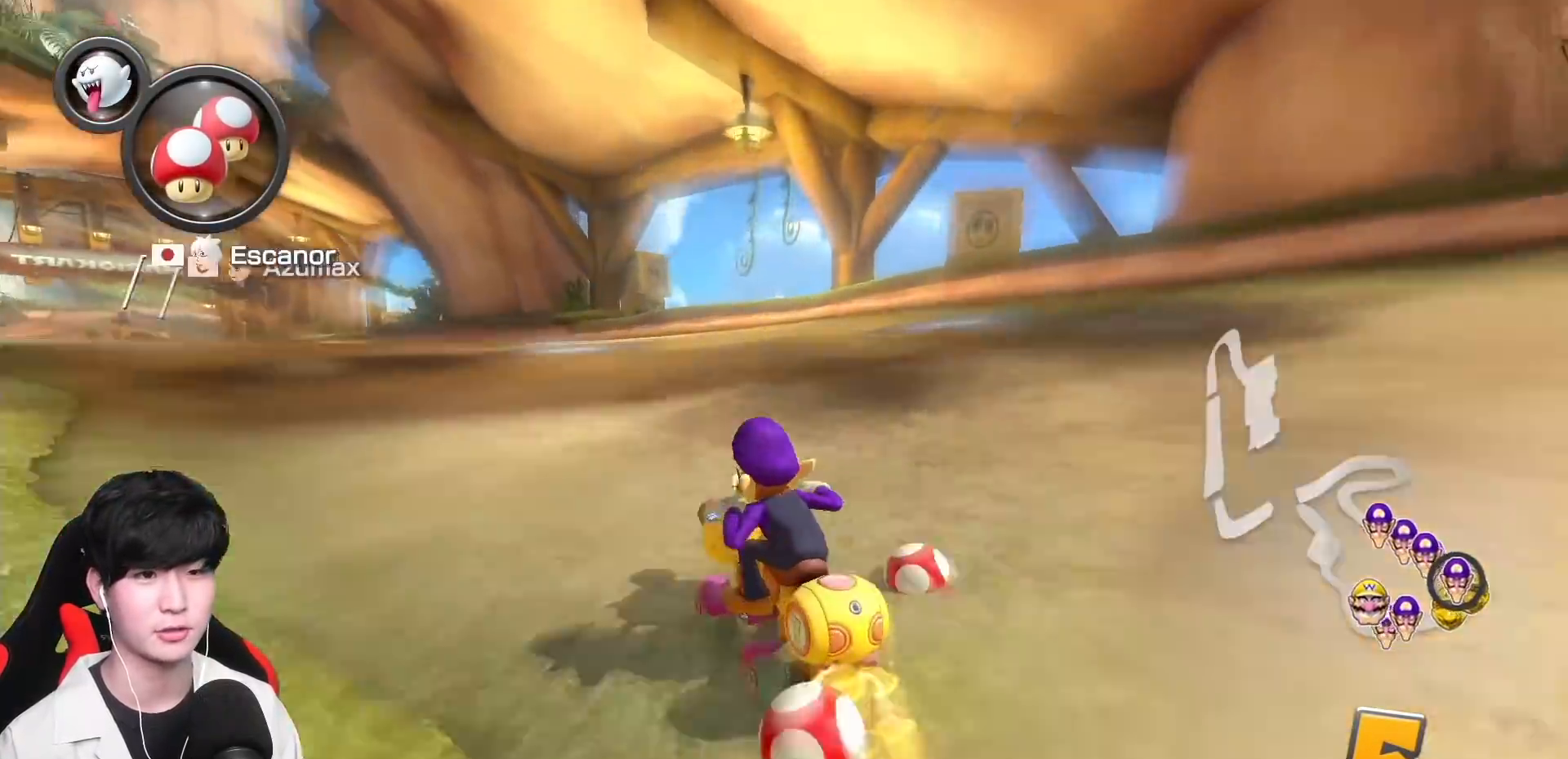
{"buttons": ["A"], "left_stick": "left", "events": [[67, "B", "up"], [100, "R1", "up"]]}
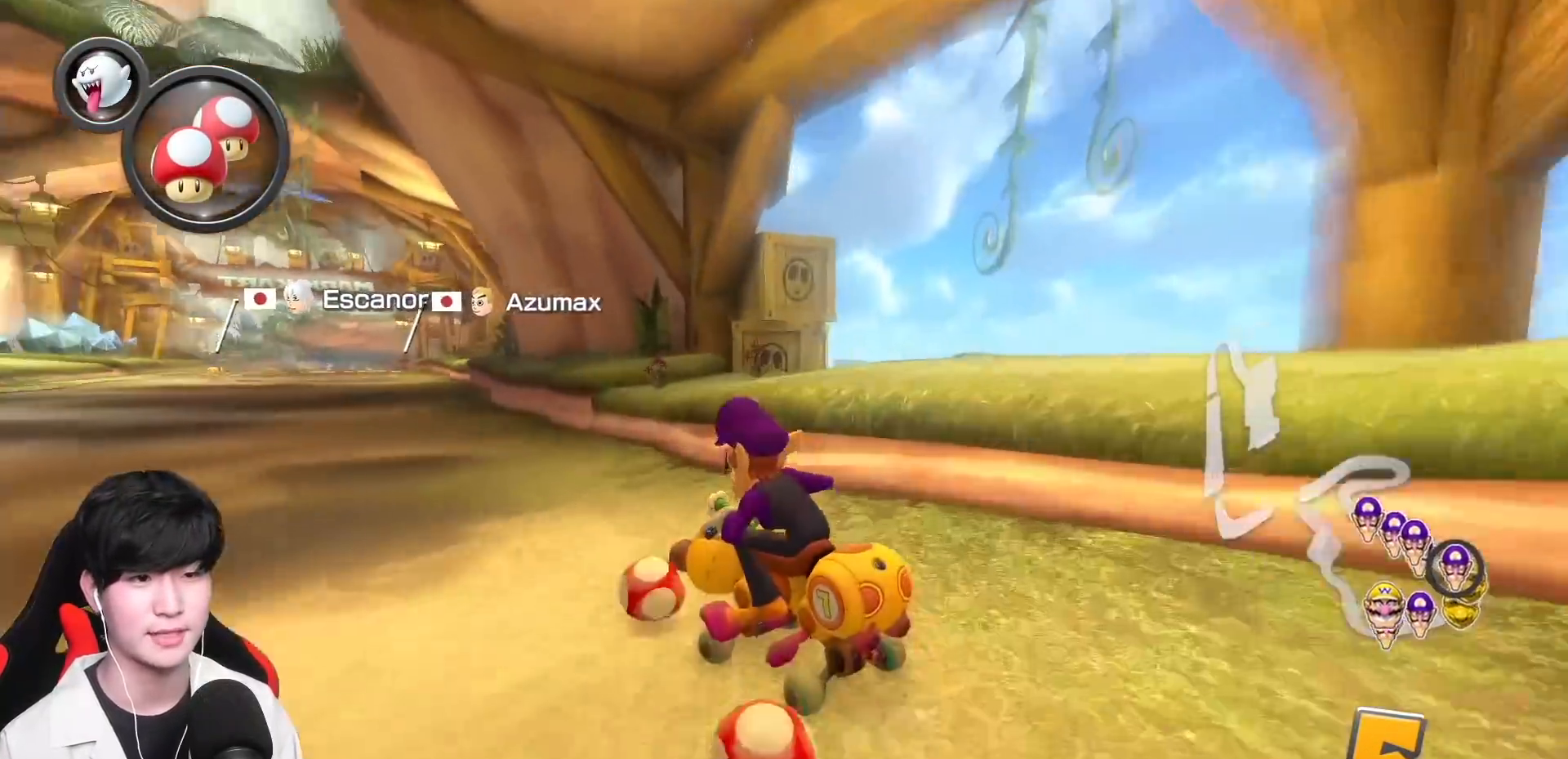
{"buttons": ["A"], "left_stick": "left", "events": [[233, "left_stick", "center"], [333, "left_stick", "right"], [367, "L1", "down"], [417, "left_stick", "up-left"], [467, "L1", "up"], [483, "left_stick", "left"]]}
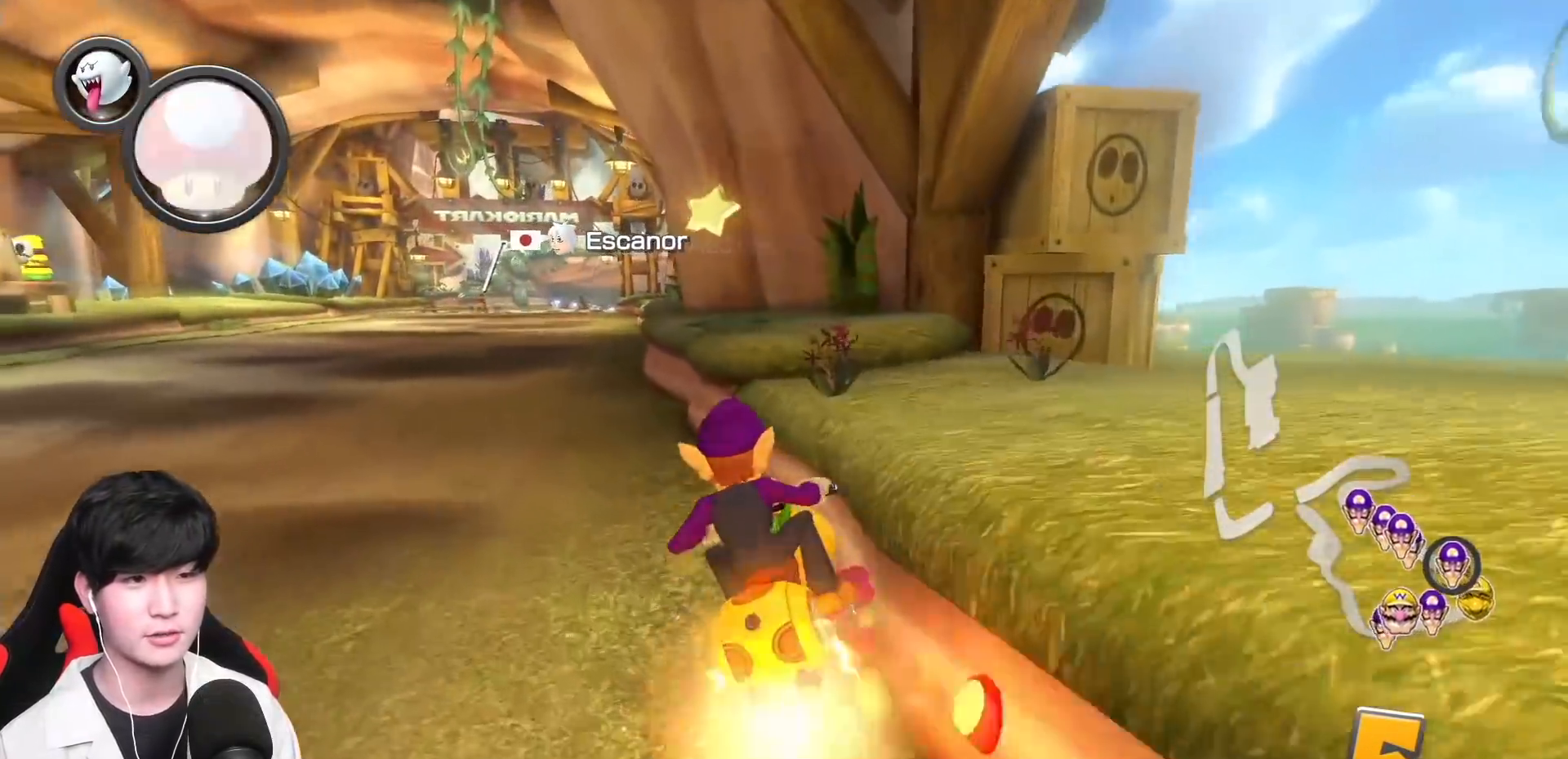
{"buttons": ["A", "R1"], "left_stick": "right", "events": [[50, "R1", "down"], [233, "R1", "up"], [267, "left_stick", "center"], [333, "left_stick", "right"], [400, "R1", "down"]]}
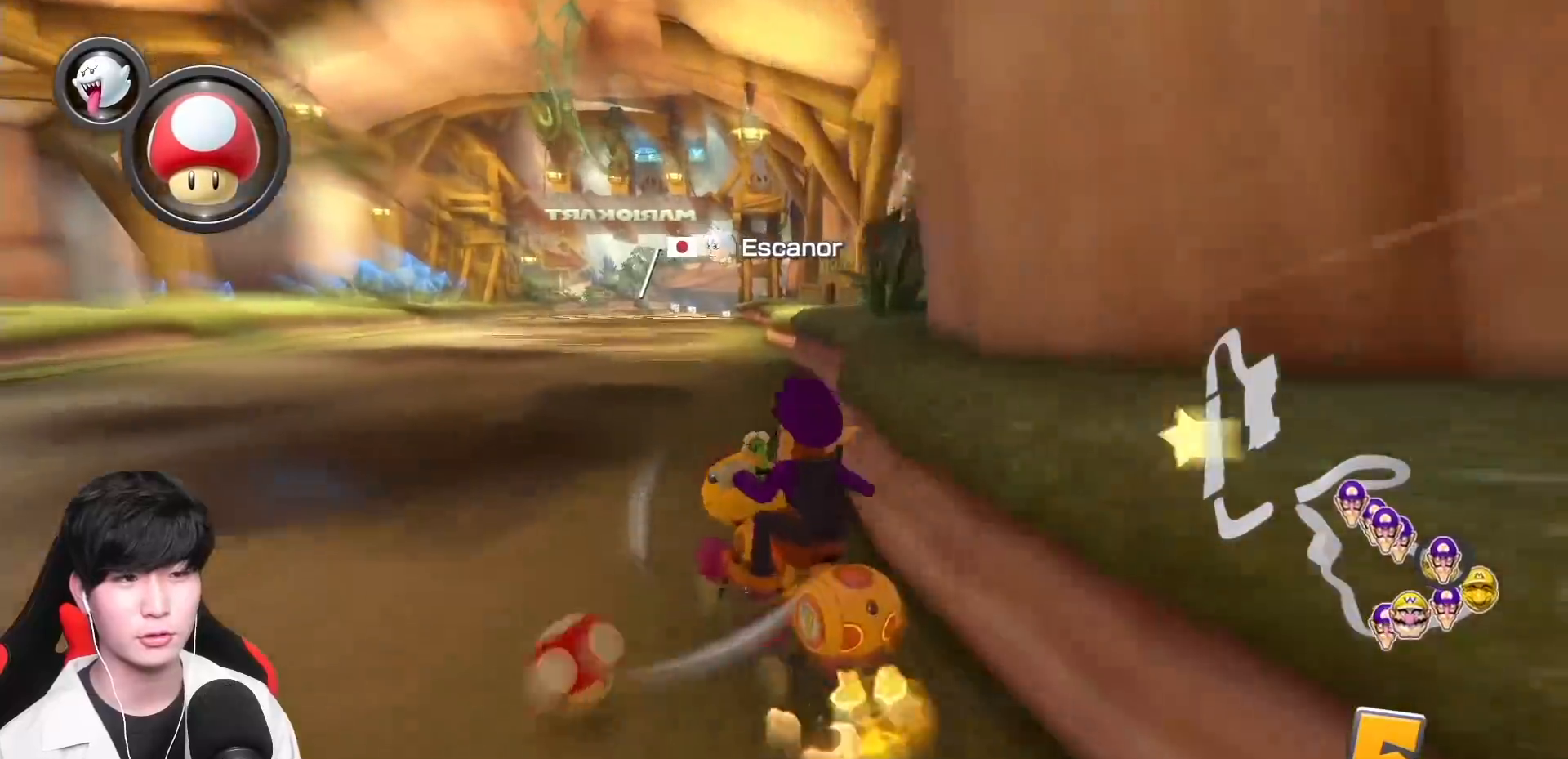
{"buttons": ["A", "X"], "left_stick": "center", "events": [[133, "R1", "up"], [150, "left_stick", "center"], [250, "left_stick", "right"], [467, "left_stick", "center"], [483, "X", "down"]]}
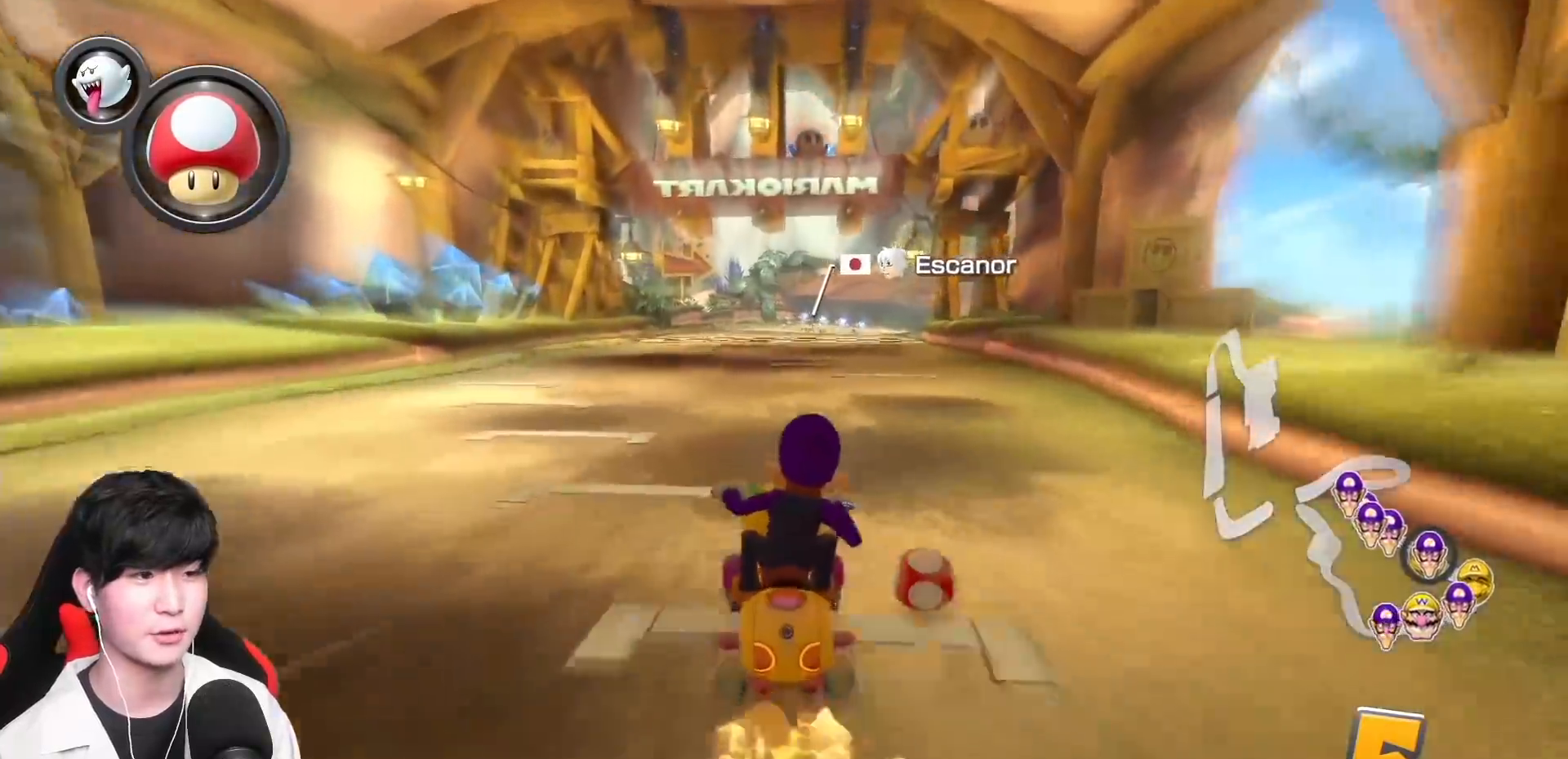
{"buttons": ["A"], "left_stick": "center", "events": [[217, "left_stick", "right"], [367, "left_stick", "center"], [400, "X", "up"]]}
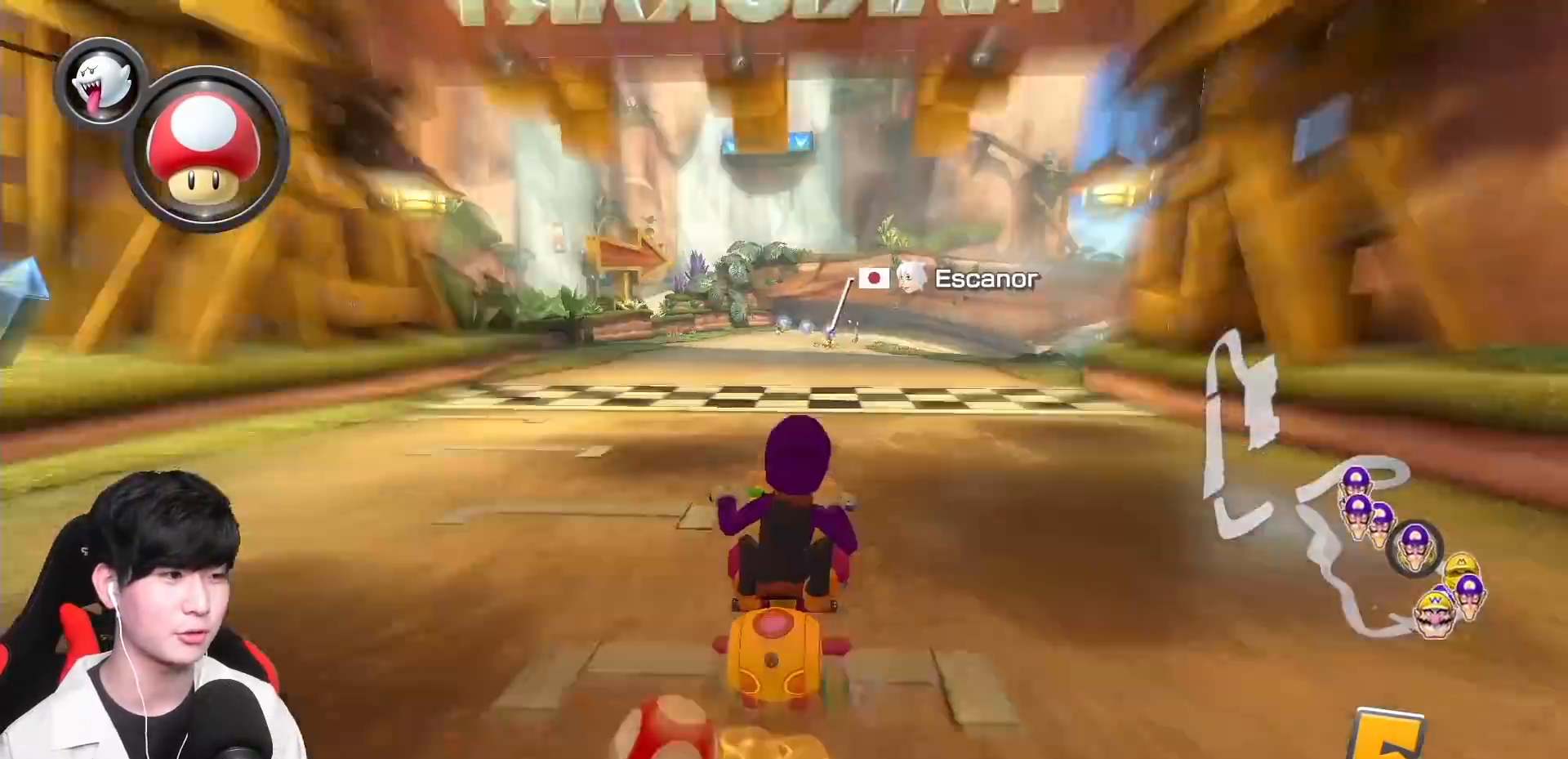
{"buttons": ["A"], "left_stick": "center", "events": [[50, "X", "down"], [433, "X", "up"]]}
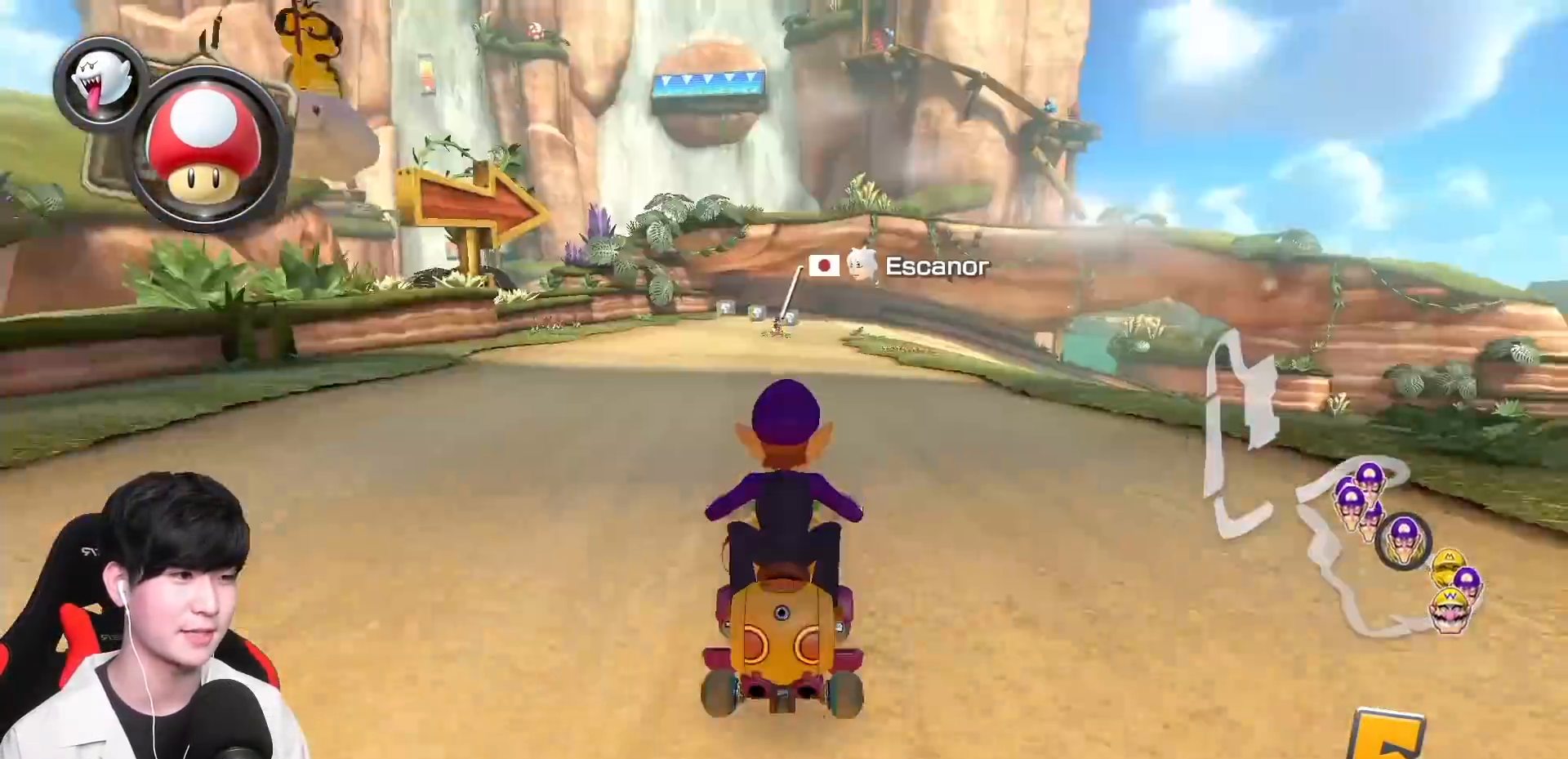
{"buttons": ["A", "R1"], "left_stick": "up-right", "events": [[33, "X", "down"], [200, "X", "up"], [233, "R1", "down"], [450, "left_stick", "up-right"]]}
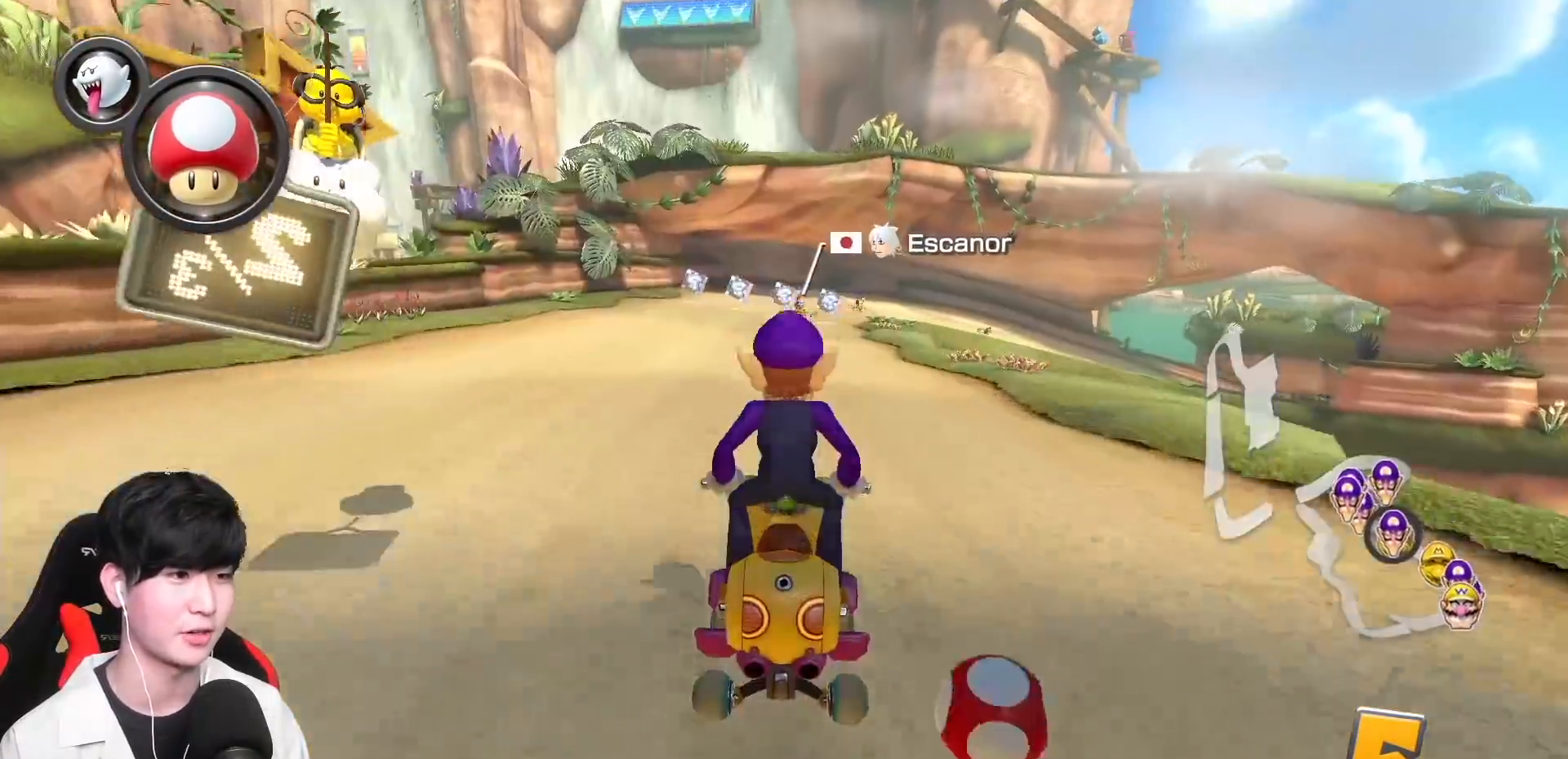
{"buttons": ["A", "X", "R1"], "left_stick": "left", "events": [[117, "X", "down"], [400, "left_stick", "left"]]}